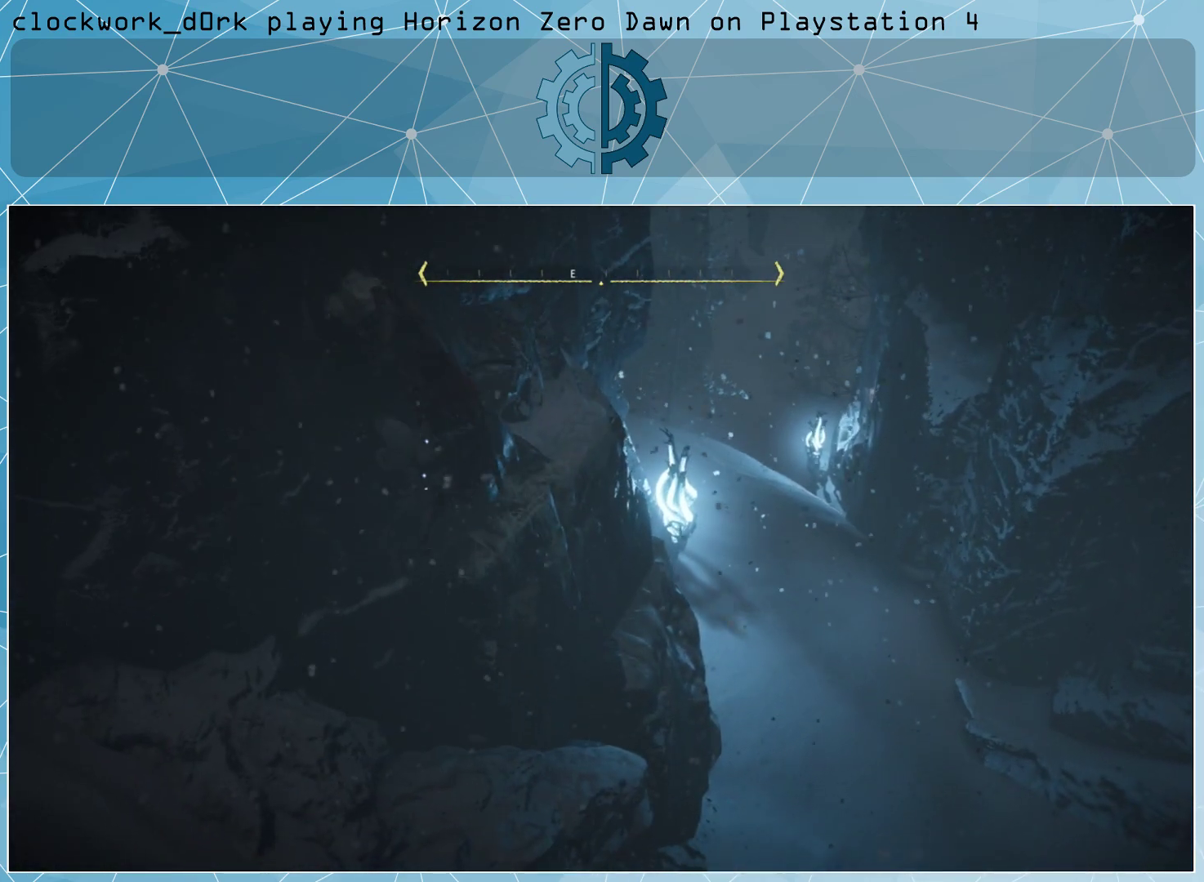
Gameplay with a controller (PlayStation layout); each line is a JSON object with the inputs held at the frame after it. "events" lists button and stick changes between this image and that frame as [ms after this image, input, new state], when the widget could be followed in between.
{"buttons": [], "left_stick": "down", "right_stick": "center", "events": []}
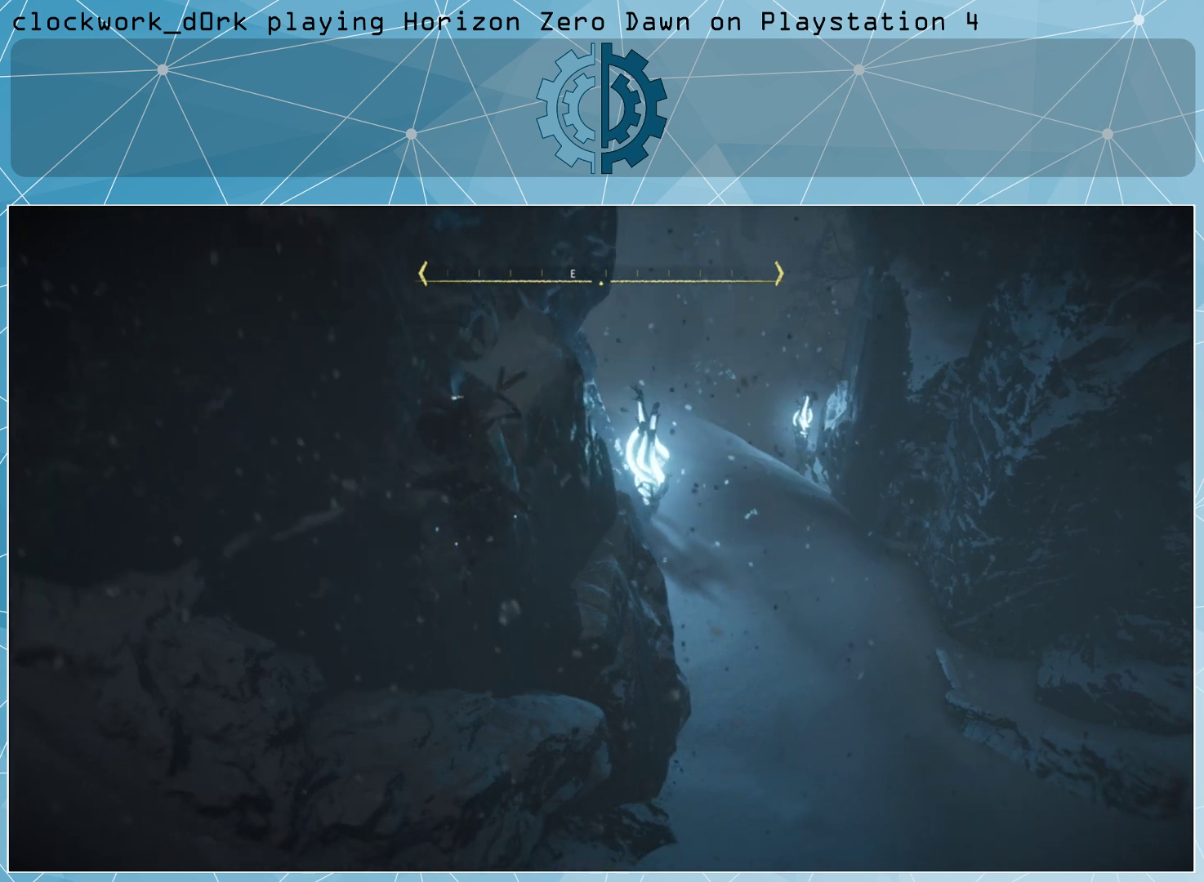
{"buttons": [], "left_stick": "down", "right_stick": "center", "events": []}
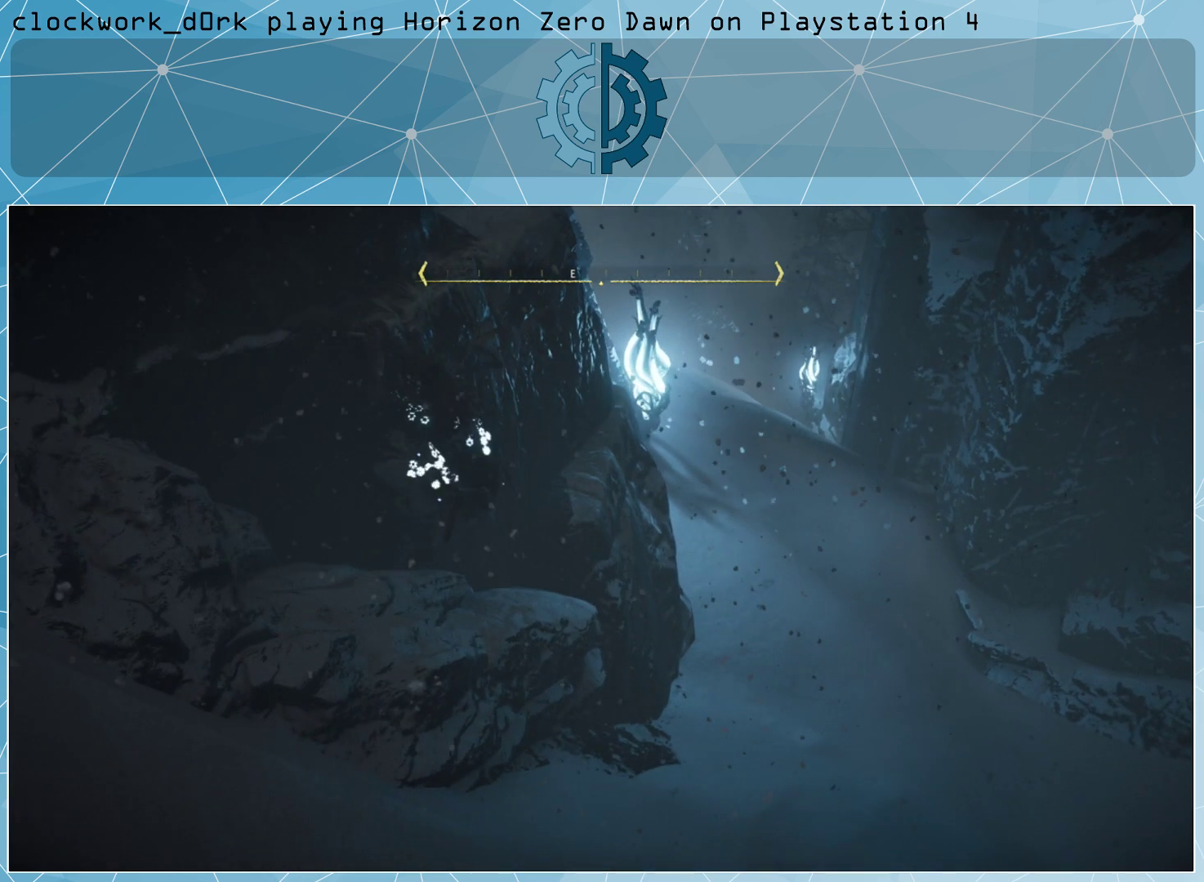
{"buttons": [], "left_stick": "down", "right_stick": "center", "events": []}
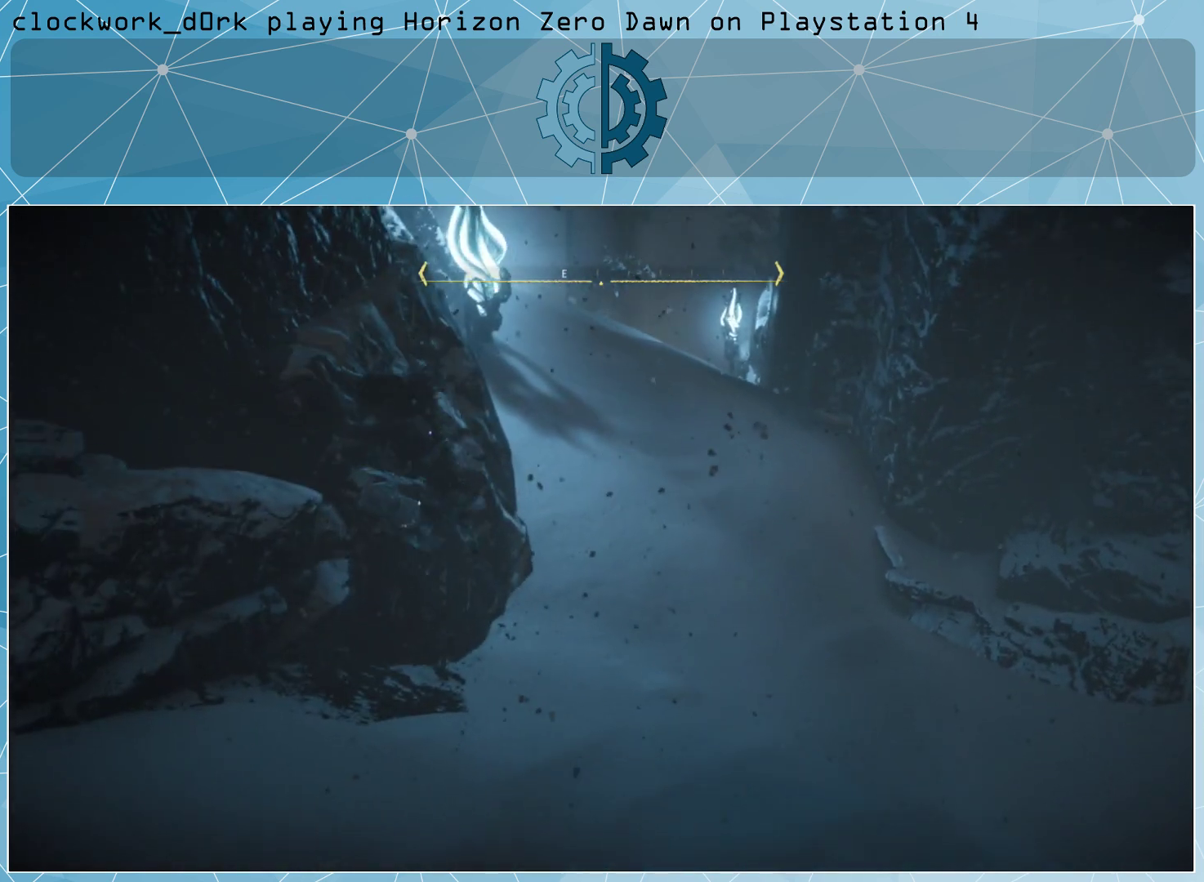
{"buttons": [], "left_stick": "down", "right_stick": "center", "events": [[33, "left_stick", "center"], [100, "left_stick", "down-right"], [167, "left_stick", "down"], [433, "right_stick", "up"], [500, "right_stick", "center"]]}
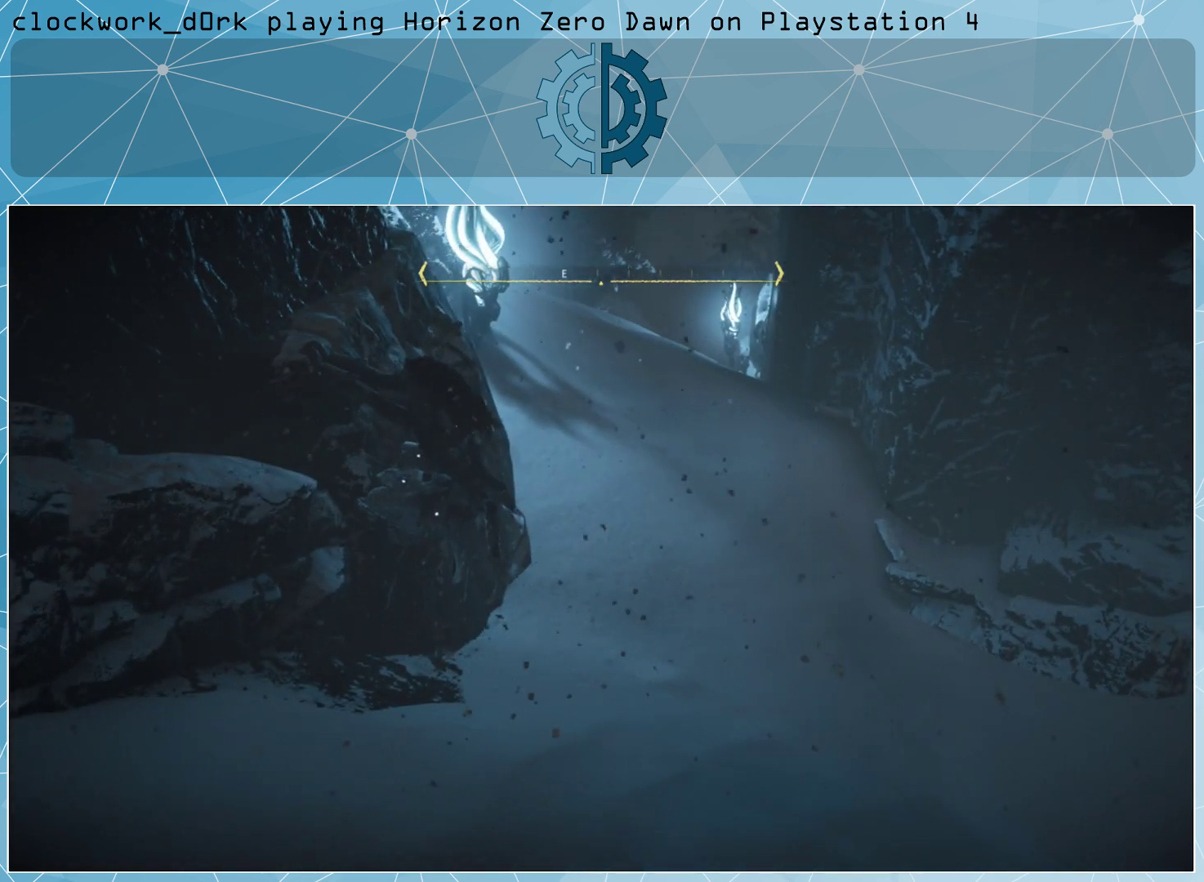
{"buttons": [], "left_stick": "center", "right_stick": "center", "events": [[67, "left_stick", "center"], [167, "SQUARE", "down"], [267, "SQUARE", "up"]]}
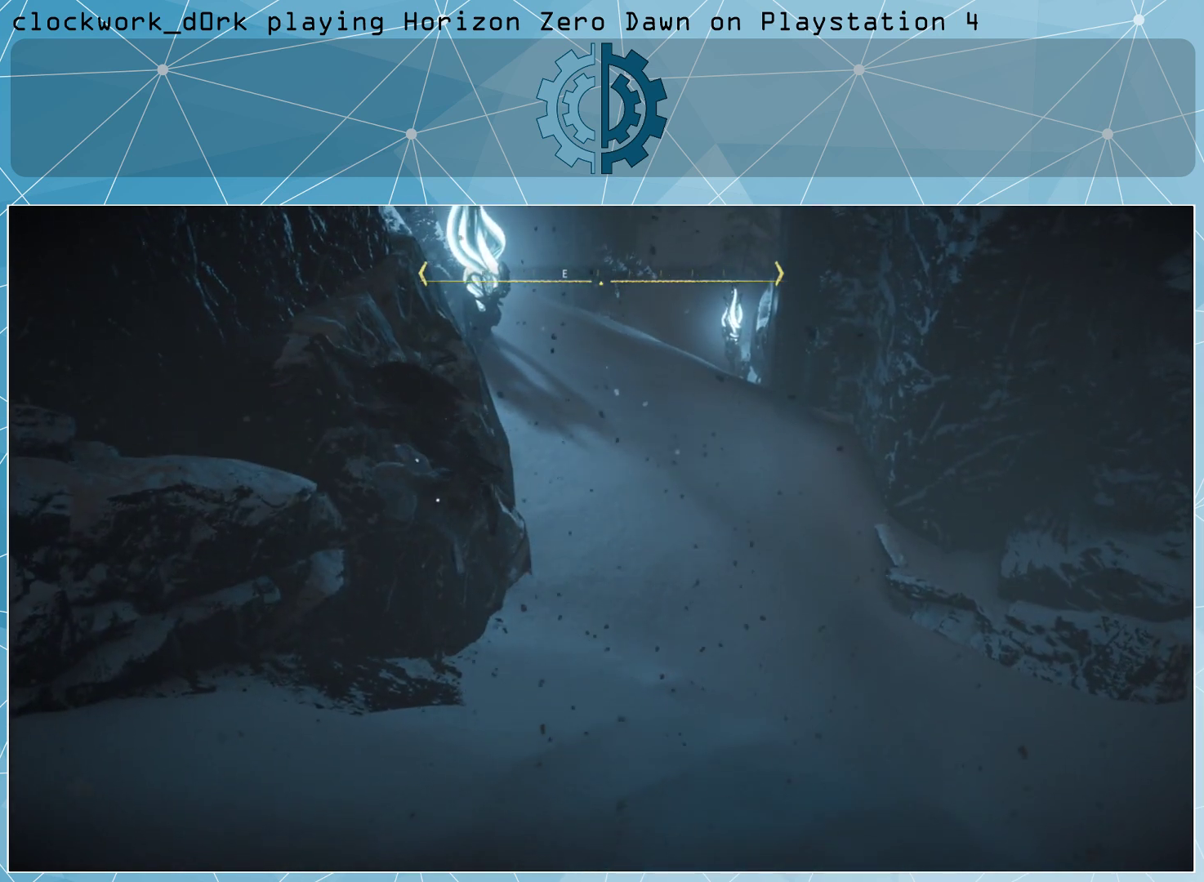
{"buttons": [], "left_stick": "center", "right_stick": "right", "events": [[200, "right_stick", "right"]]}
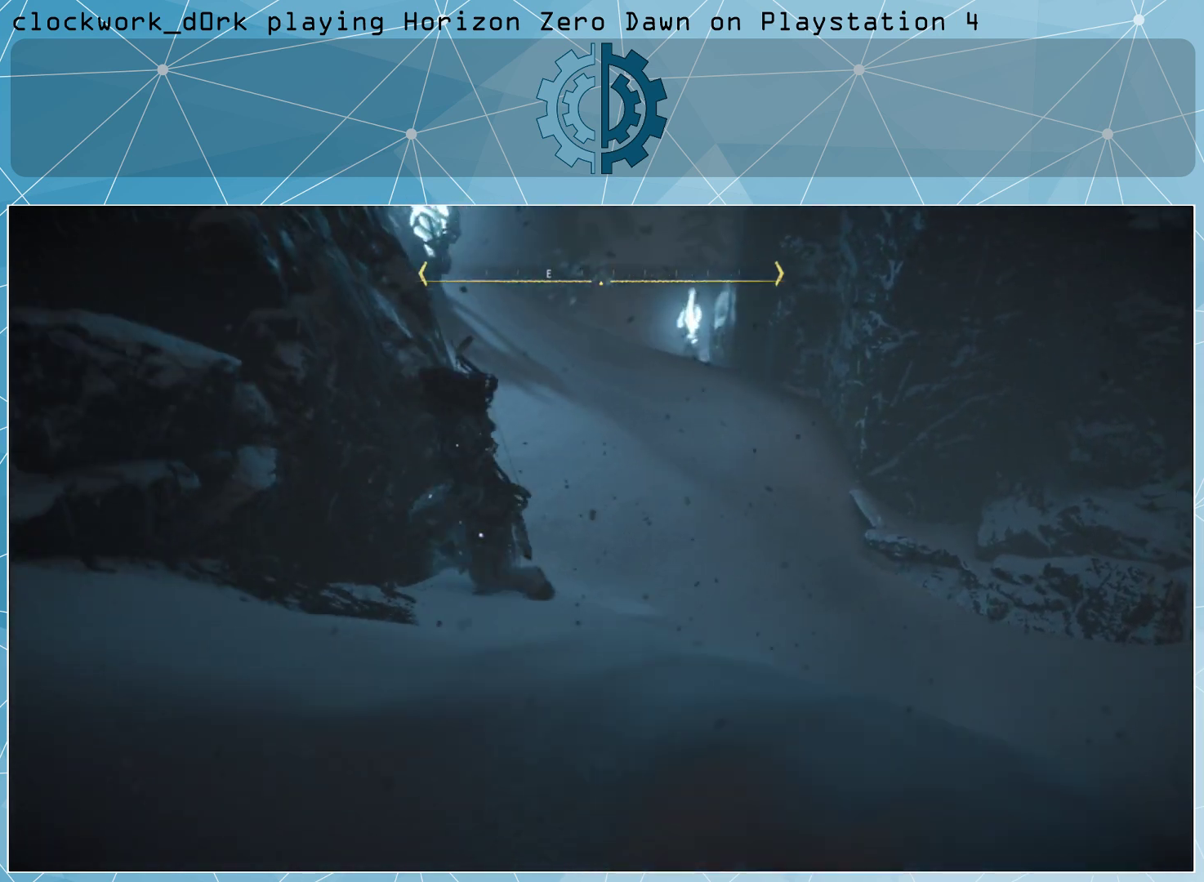
{"buttons": [], "left_stick": "center", "right_stick": "up-right", "events": [[500, "right_stick", "up-right"]]}
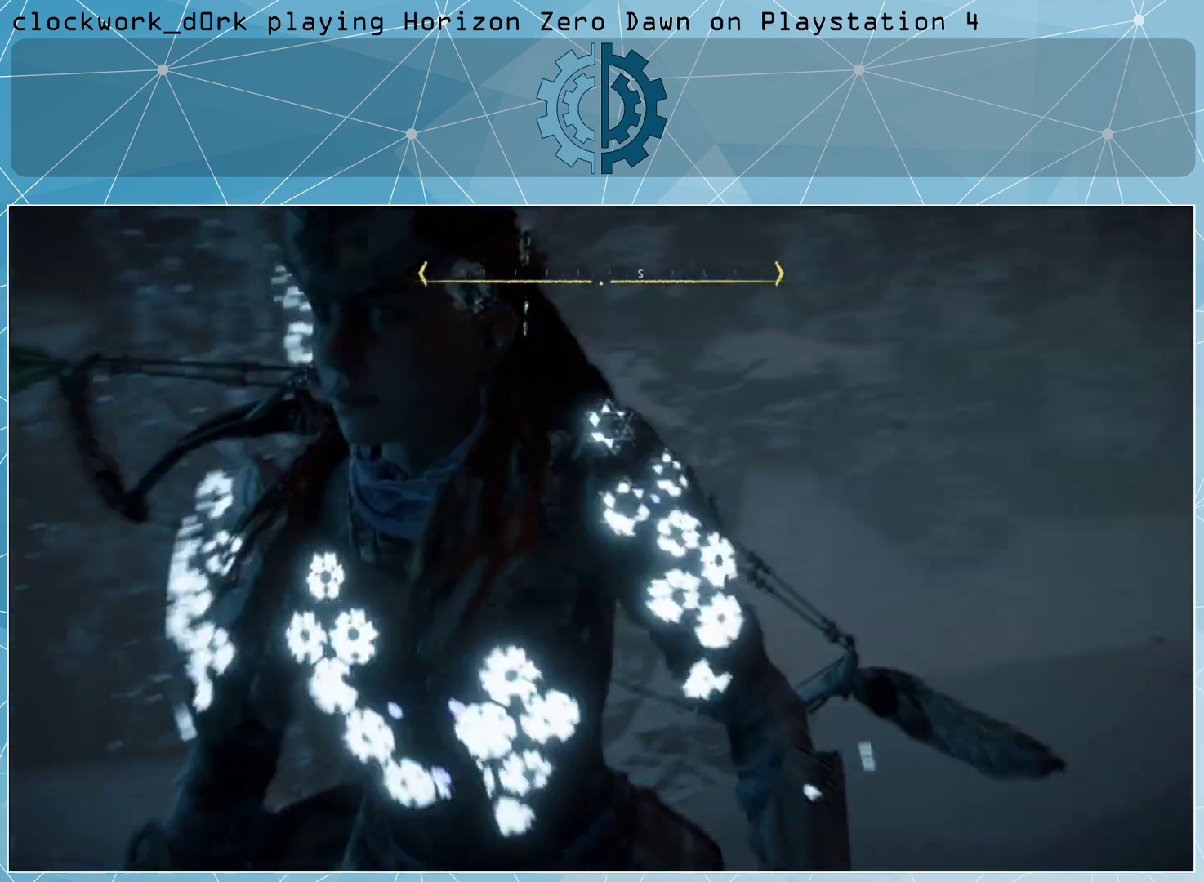
{"buttons": [], "left_stick": "center", "right_stick": "up-right", "events": [[100, "right_stick", "center"], [333, "right_stick", "up-right"]]}
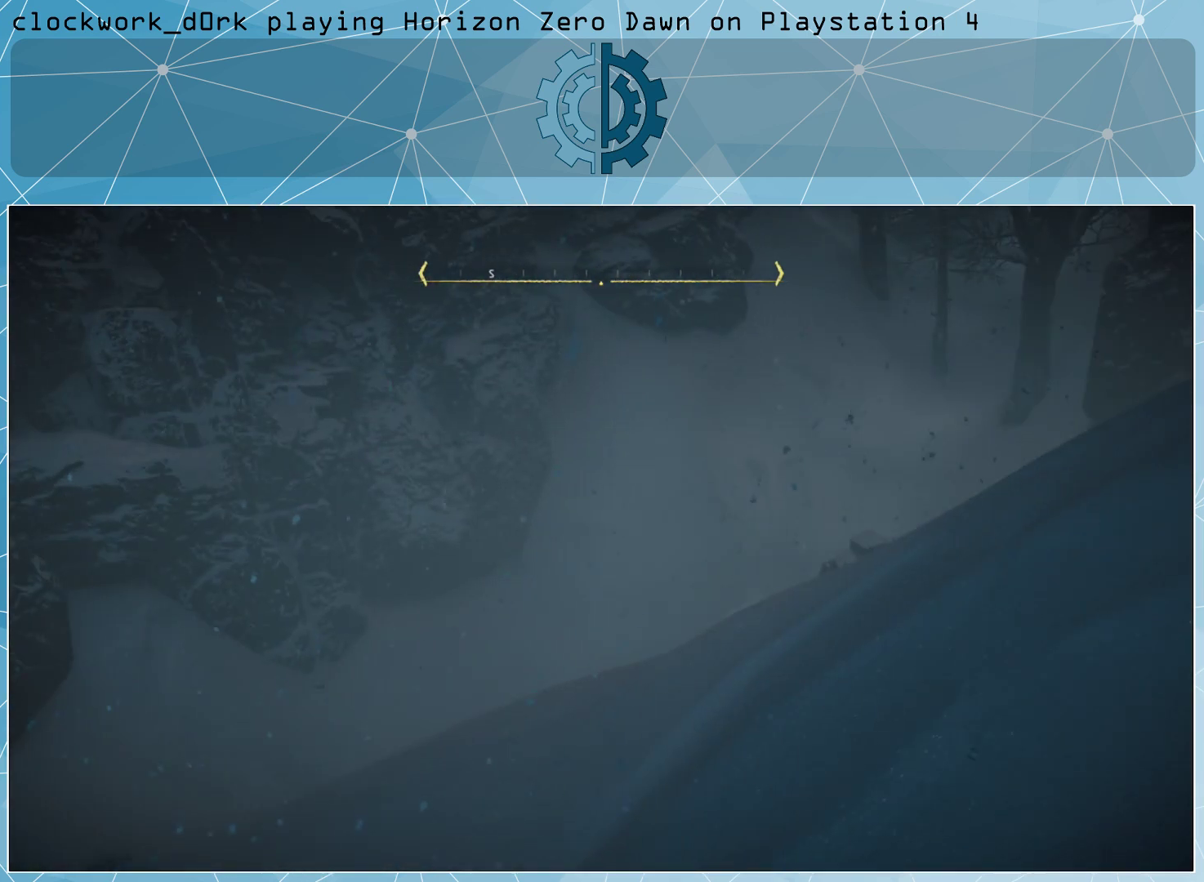
{"buttons": [], "left_stick": "up", "right_stick": "center", "events": [[167, "left_stick", "up-left"], [233, "right_stick", "center"], [500, "left_stick", "up"]]}
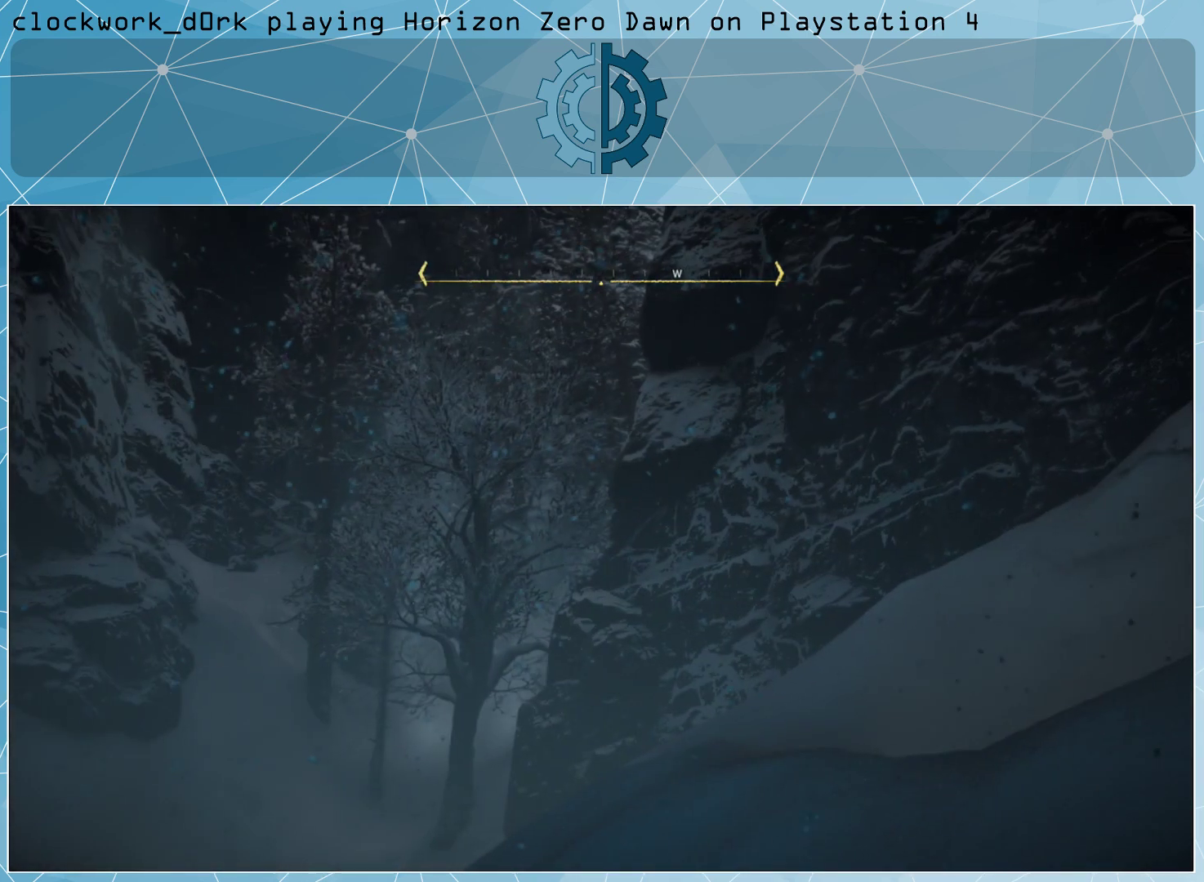
{"buttons": [], "left_stick": "up", "right_stick": "up-right", "events": [[233, "right_stick", "up-right"]]}
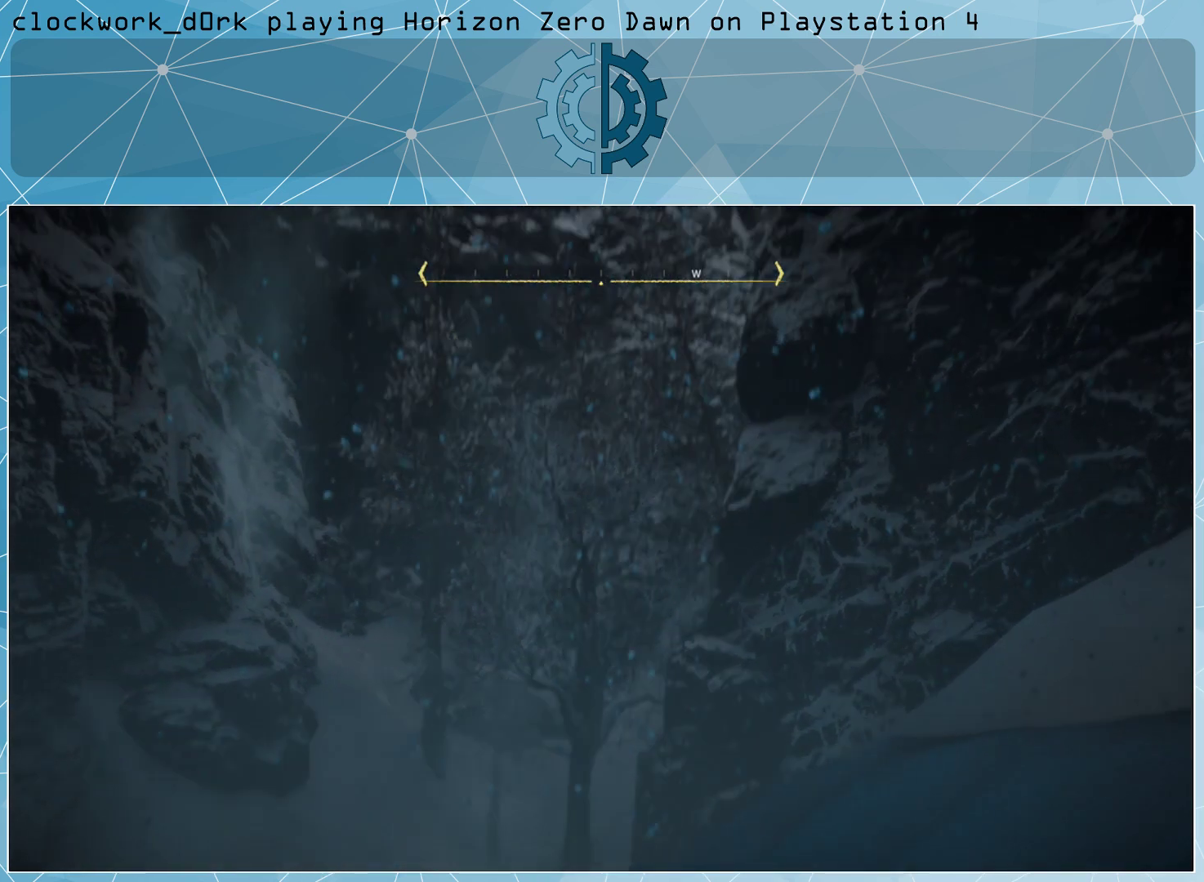
{"buttons": [], "left_stick": "center", "right_stick": "up-right", "events": [[167, "right_stick", "center"], [400, "left_stick", "center"], [433, "right_stick", "up-right"]]}
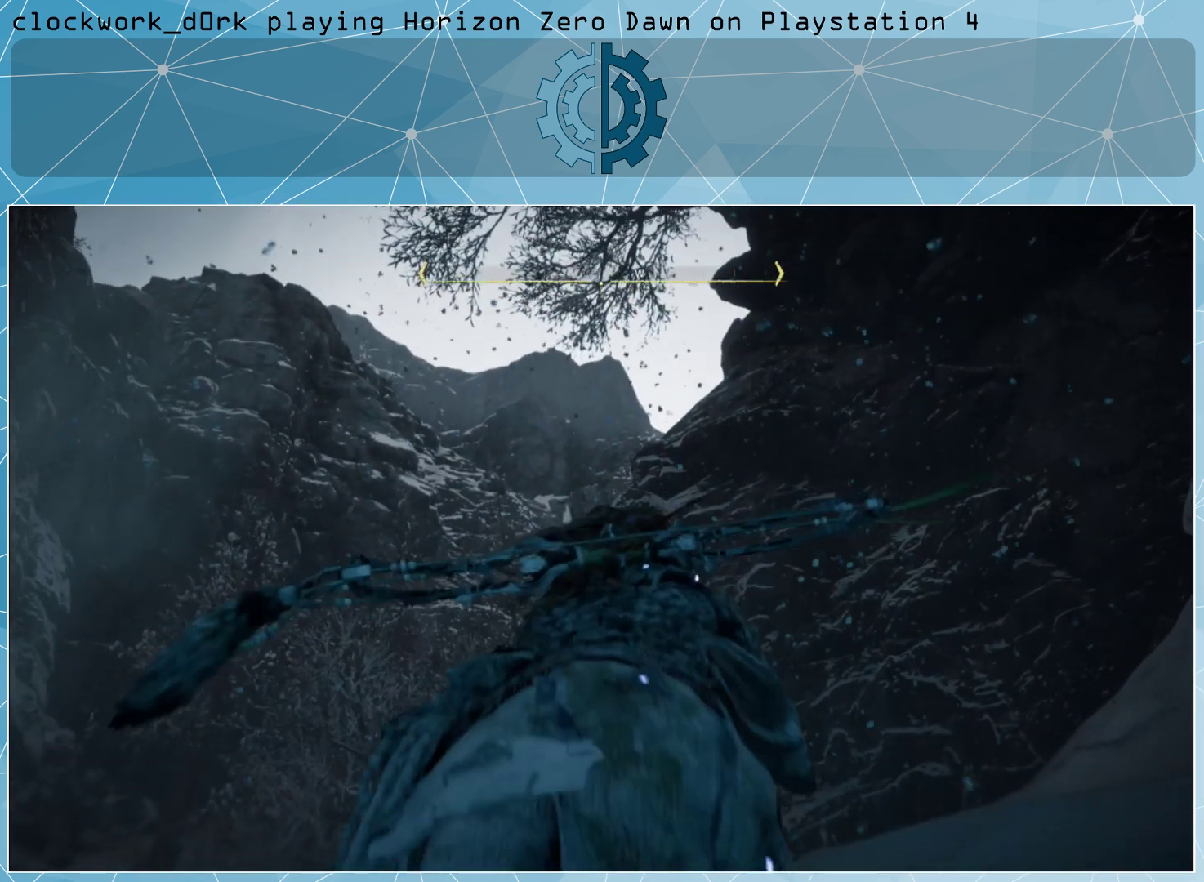
{"buttons": [], "left_stick": "center", "right_stick": "center", "events": [[267, "right_stick", "center"]]}
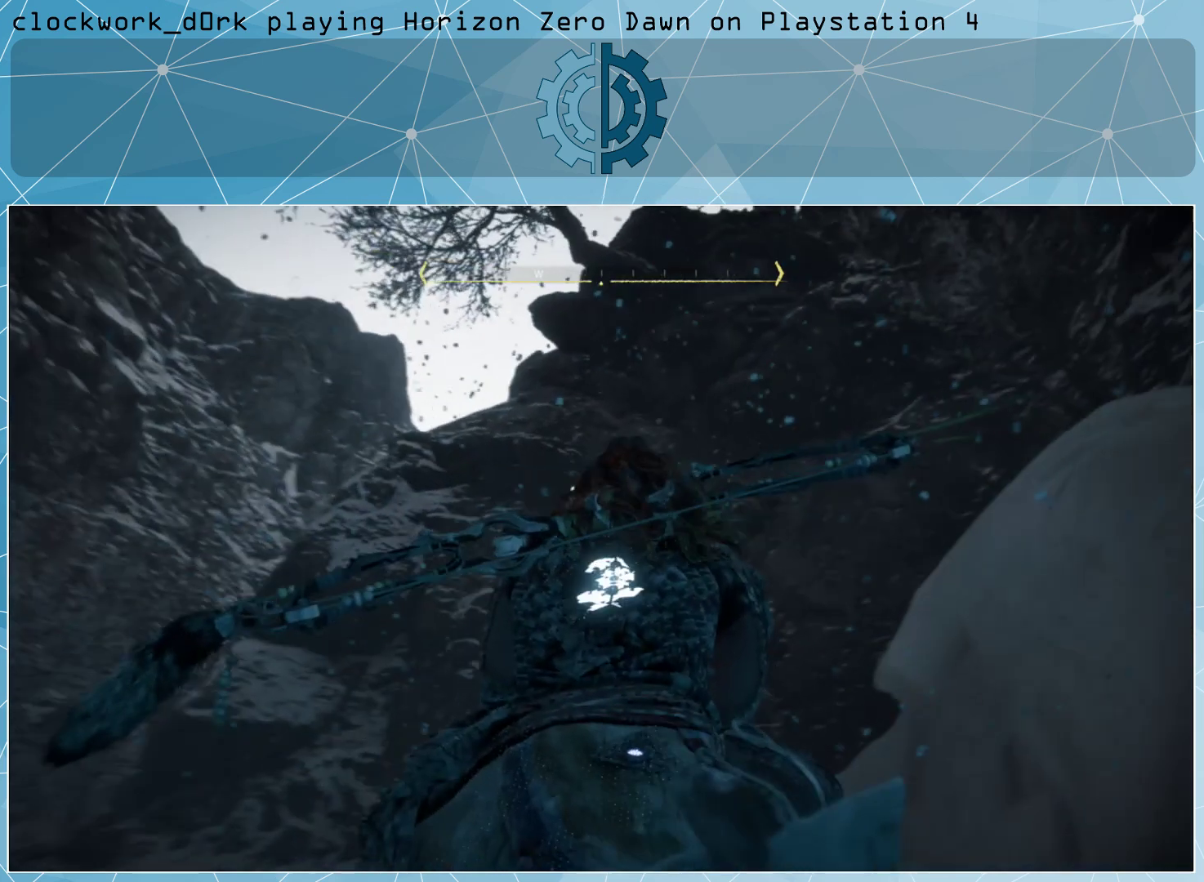
{"buttons": [], "left_stick": "center", "right_stick": "center", "events": [[33, "right_stick", "up"], [367, "right_stick", "center"]]}
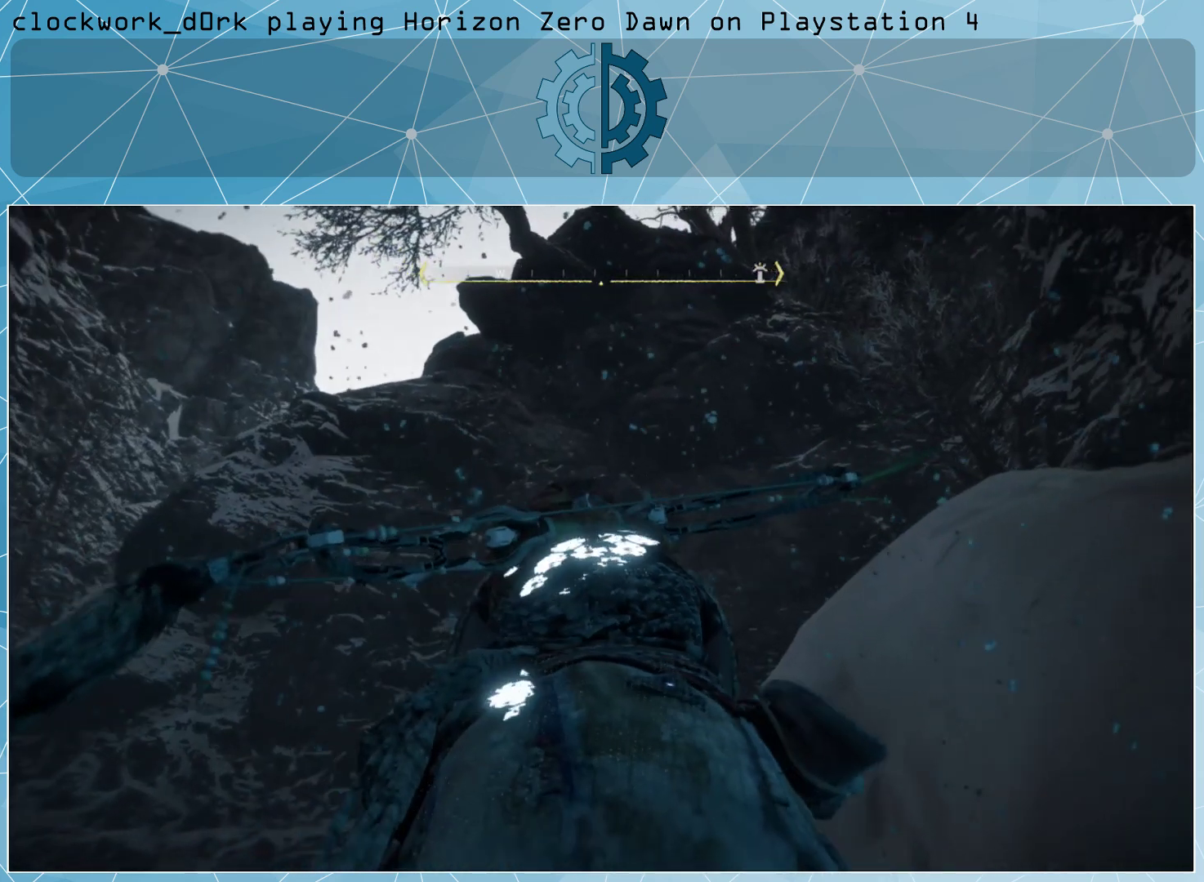
{"buttons": [], "left_stick": "center", "right_stick": "down-left", "events": [[67, "right_stick", "down-left"]]}
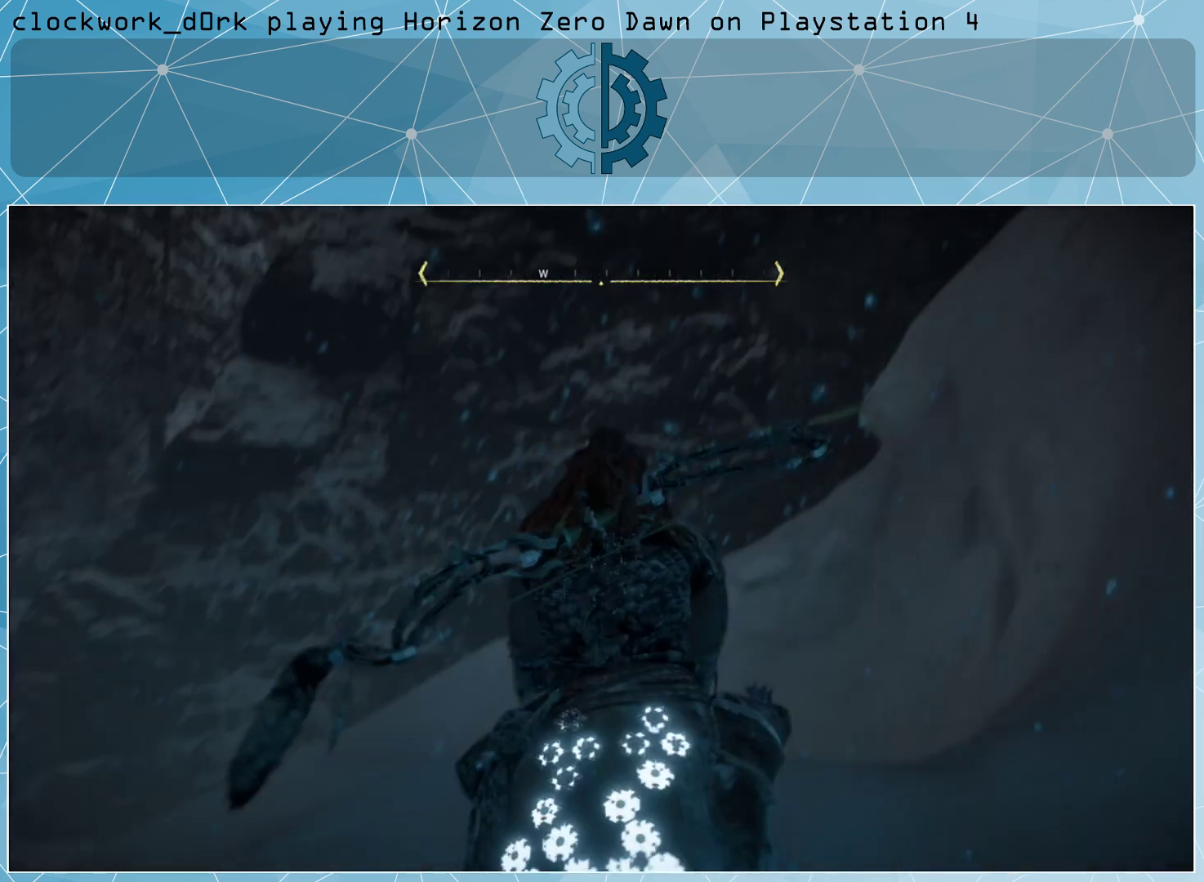
{"buttons": [], "left_stick": "up-left", "right_stick": "up", "events": [[133, "right_stick", "center"], [167, "left_stick", "up-left"], [333, "right_stick", "up"]]}
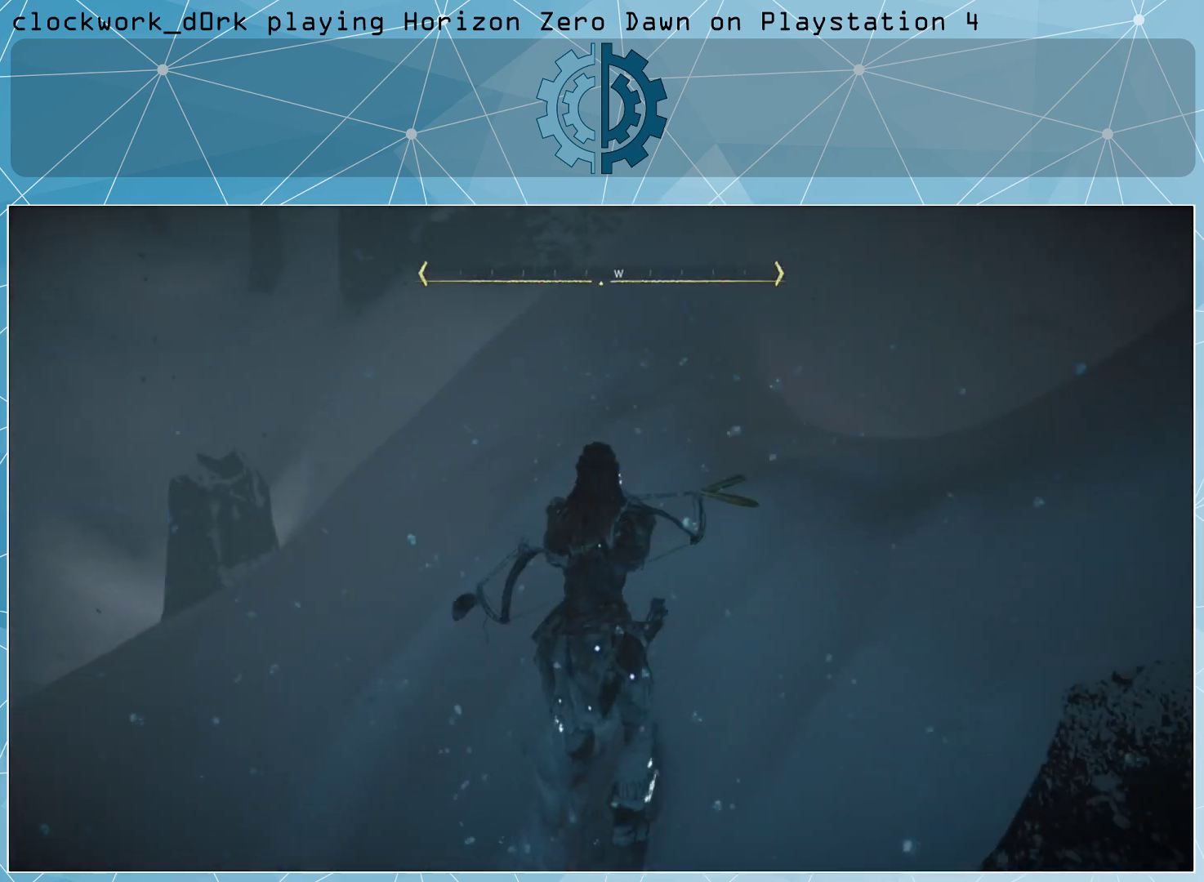
{"buttons": [], "left_stick": "center", "right_stick": "up", "events": [[33, "right_stick", "center"], [433, "right_stick", "up"], [500, "left_stick", "center"]]}
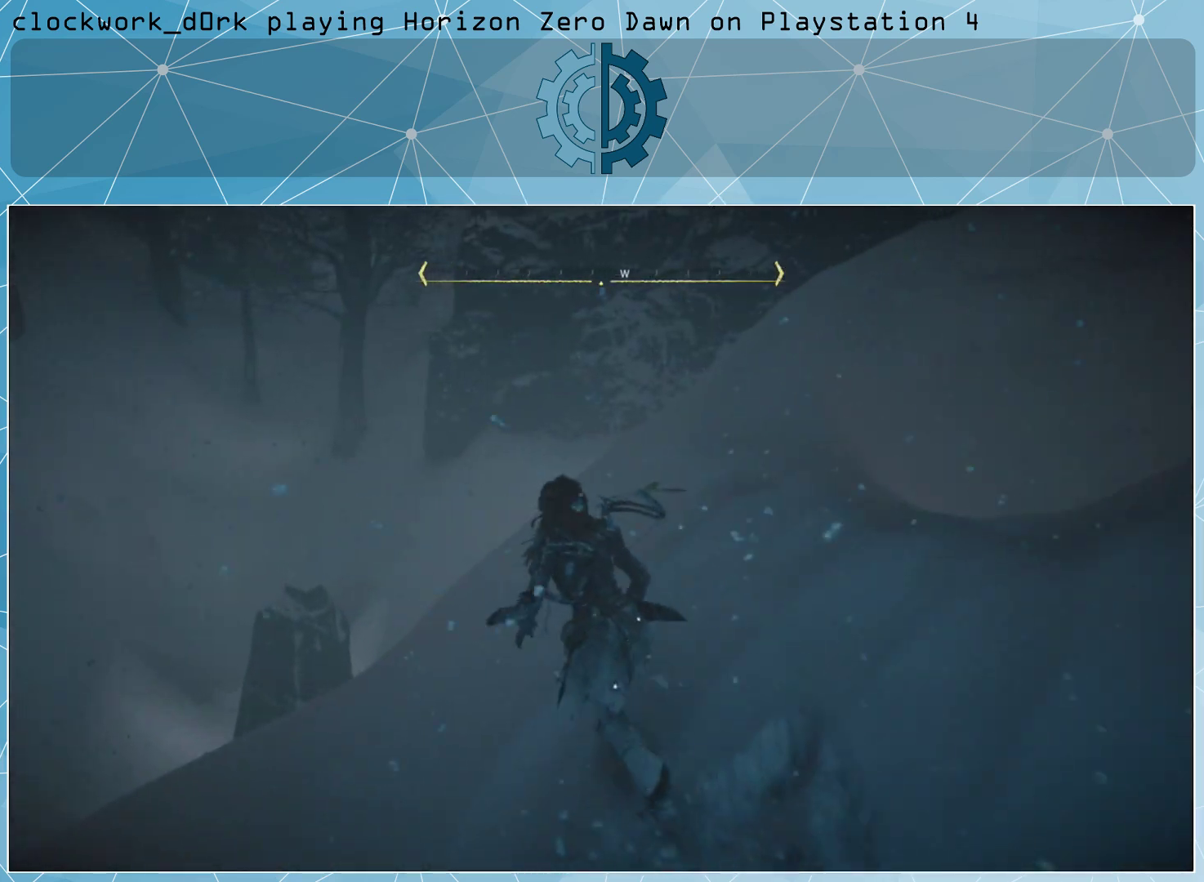
{"buttons": [], "left_stick": "center", "right_stick": "right", "events": [[200, "right_stick", "center"], [400, "right_stick", "up-right"], [467, "right_stick", "right"]]}
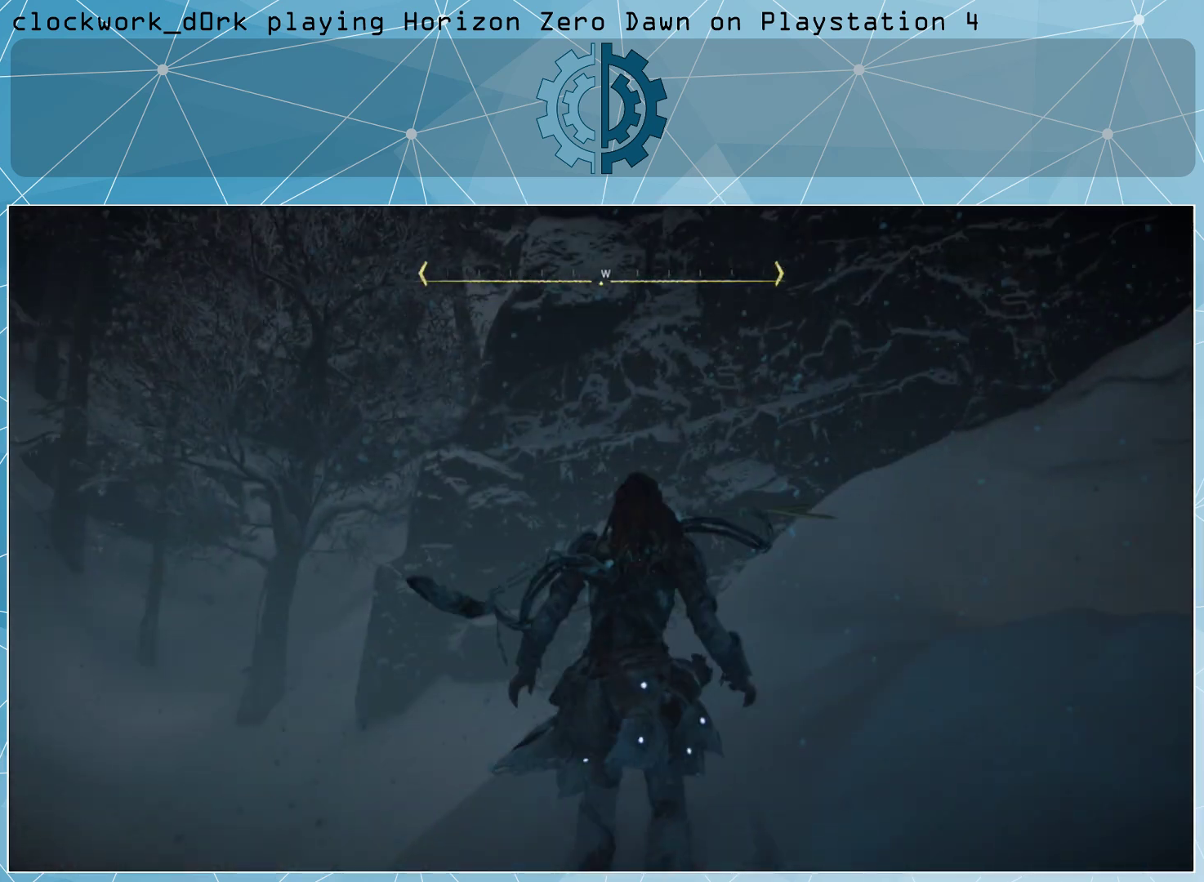
{"buttons": [], "left_stick": "up", "right_stick": "right", "events": [[267, "left_stick", "up"]]}
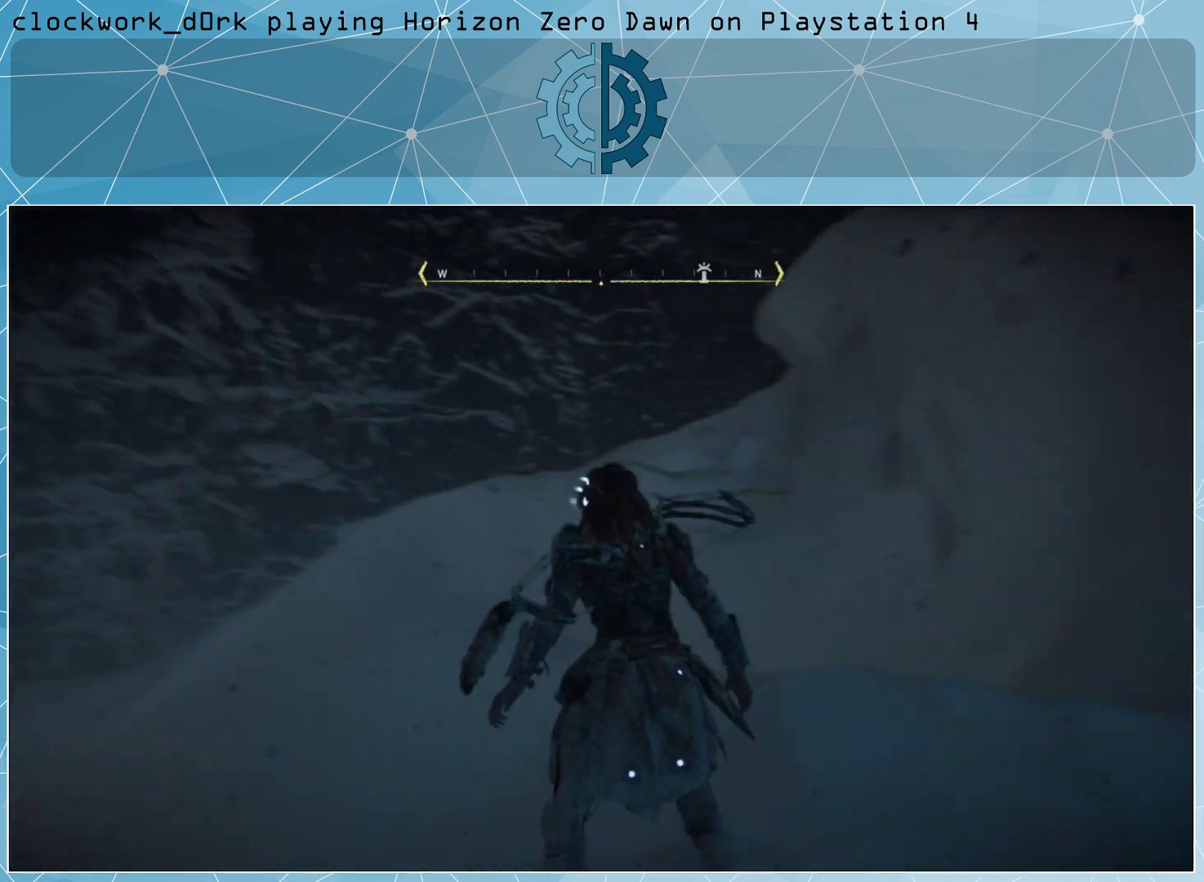
{"buttons": [], "left_stick": "center", "right_stick": "center", "events": [[100, "right_stick", "center"], [267, "right_stick", "right"], [300, "left_stick", "center"], [400, "right_stick", "center"]]}
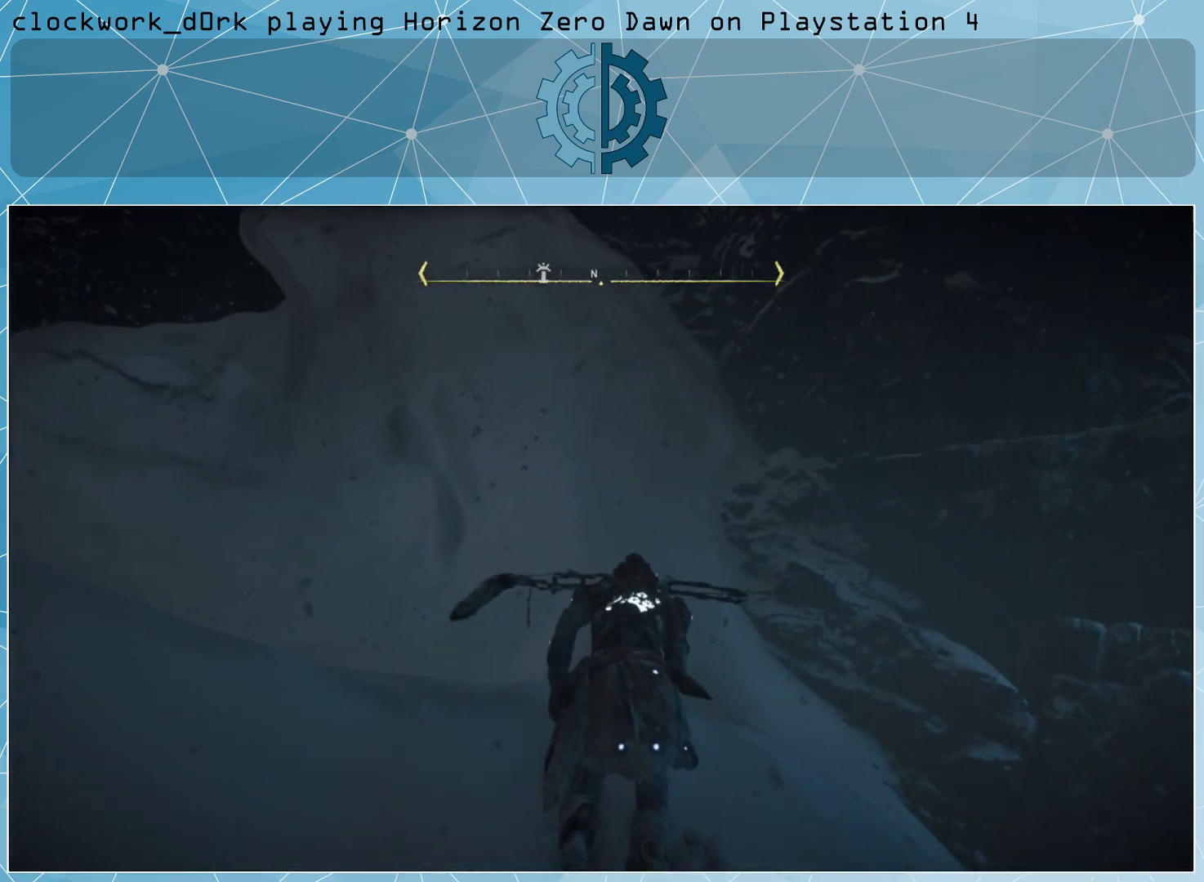
{"buttons": [], "left_stick": "center", "right_stick": "down-right", "events": [[200, "right_stick", "up-right"], [433, "right_stick", "down-right"]]}
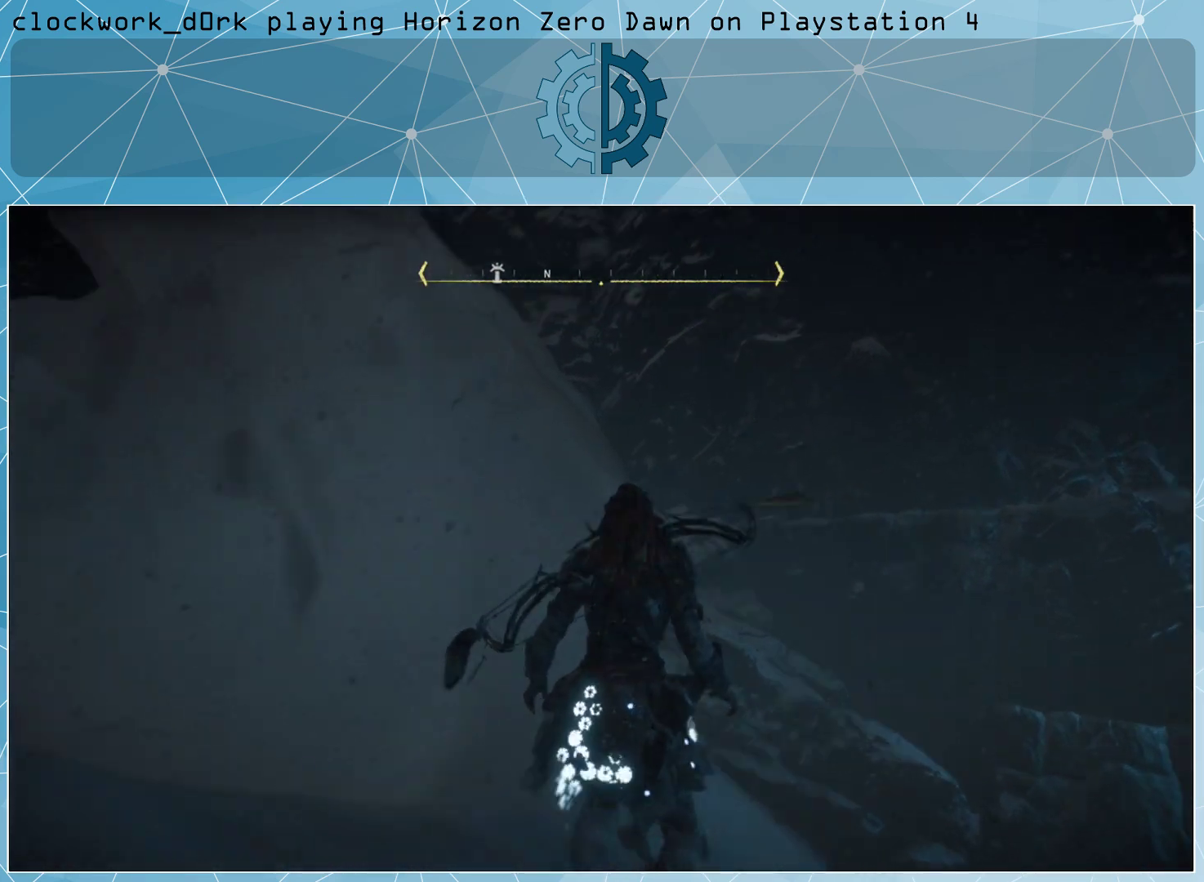
{"buttons": [], "left_stick": "center", "right_stick": "center", "events": [[100, "right_stick", "center"], [167, "right_stick", "up"], [367, "right_stick", "center"]]}
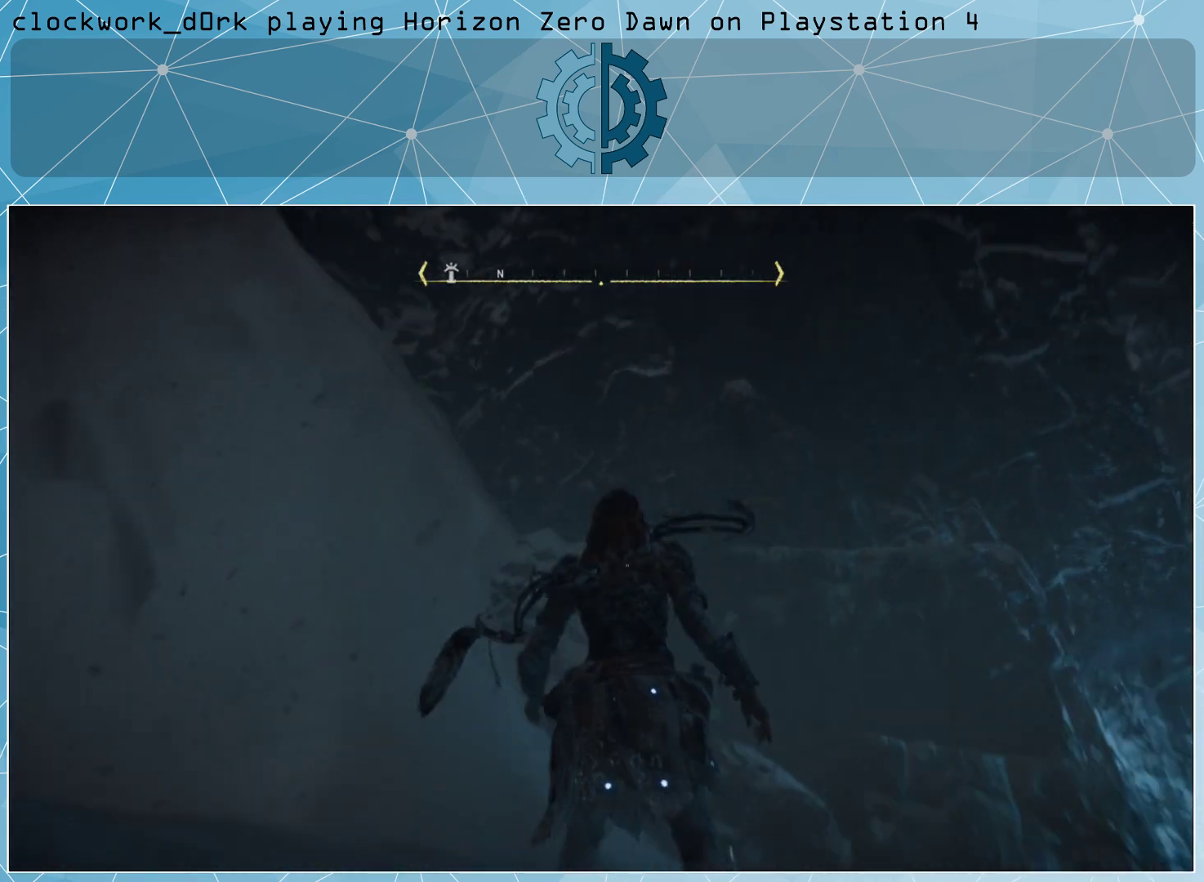
{"buttons": [], "left_stick": "center", "right_stick": "down", "events": [[500, "right_stick", "down"]]}
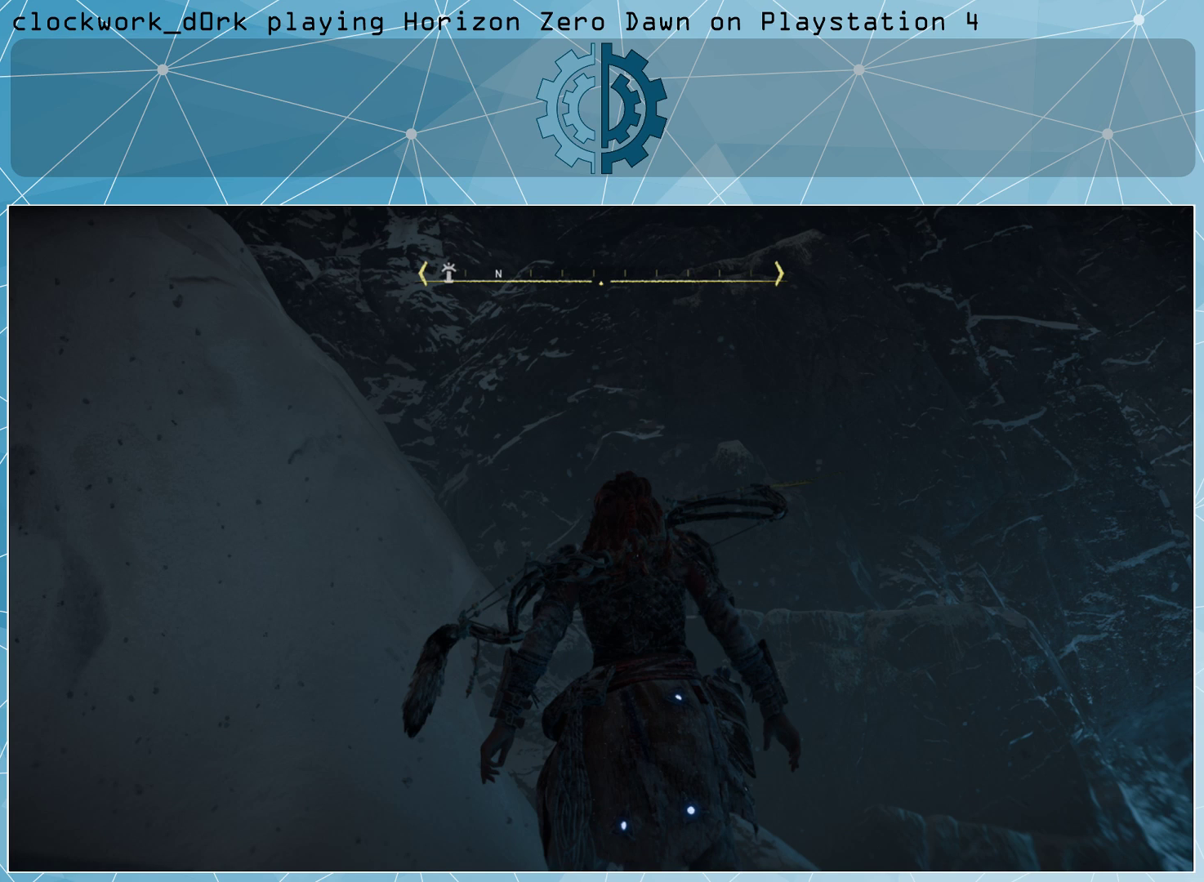
{"buttons": ["L3"], "left_stick": "up-right", "right_stick": "center", "events": [[67, "left_stick", "up"], [233, "right_stick", "down-right"], [333, "left_stick", "up-right"], [400, "right_stick", "center"], [500, "L3", "down"]]}
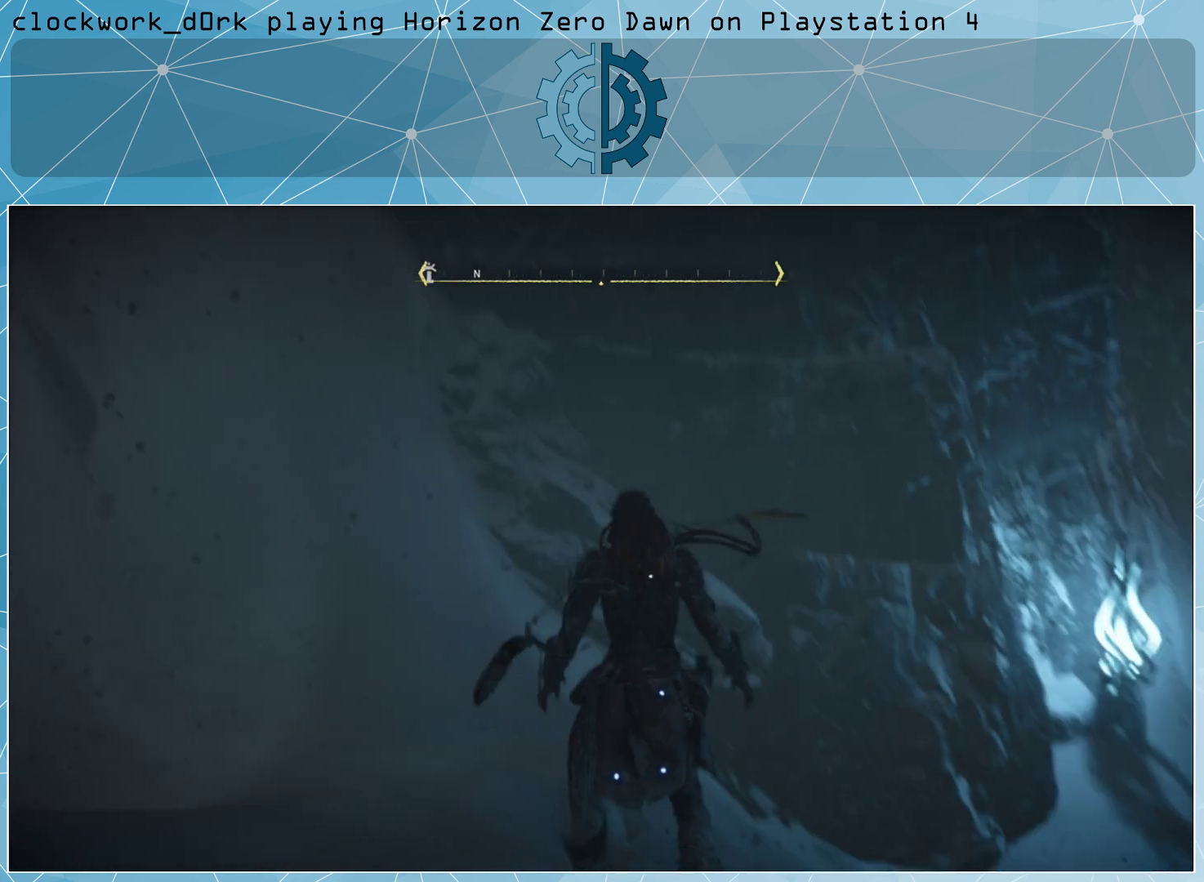
{"buttons": [], "left_stick": "up-right", "right_stick": "center", "events": [[267, "L3", "up"]]}
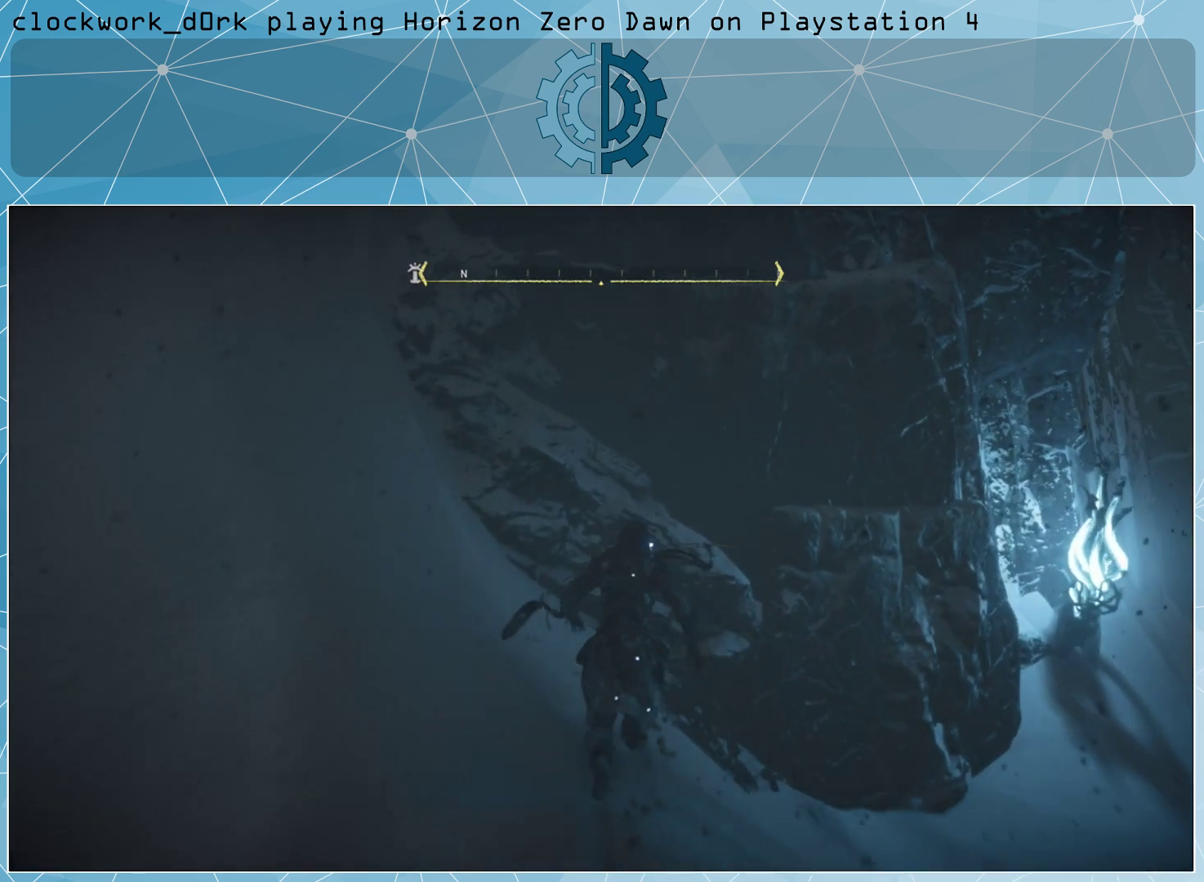
{"buttons": ["CROSS"], "left_stick": "up-right", "right_stick": "center", "events": [[400, "CROSS", "down"]]}
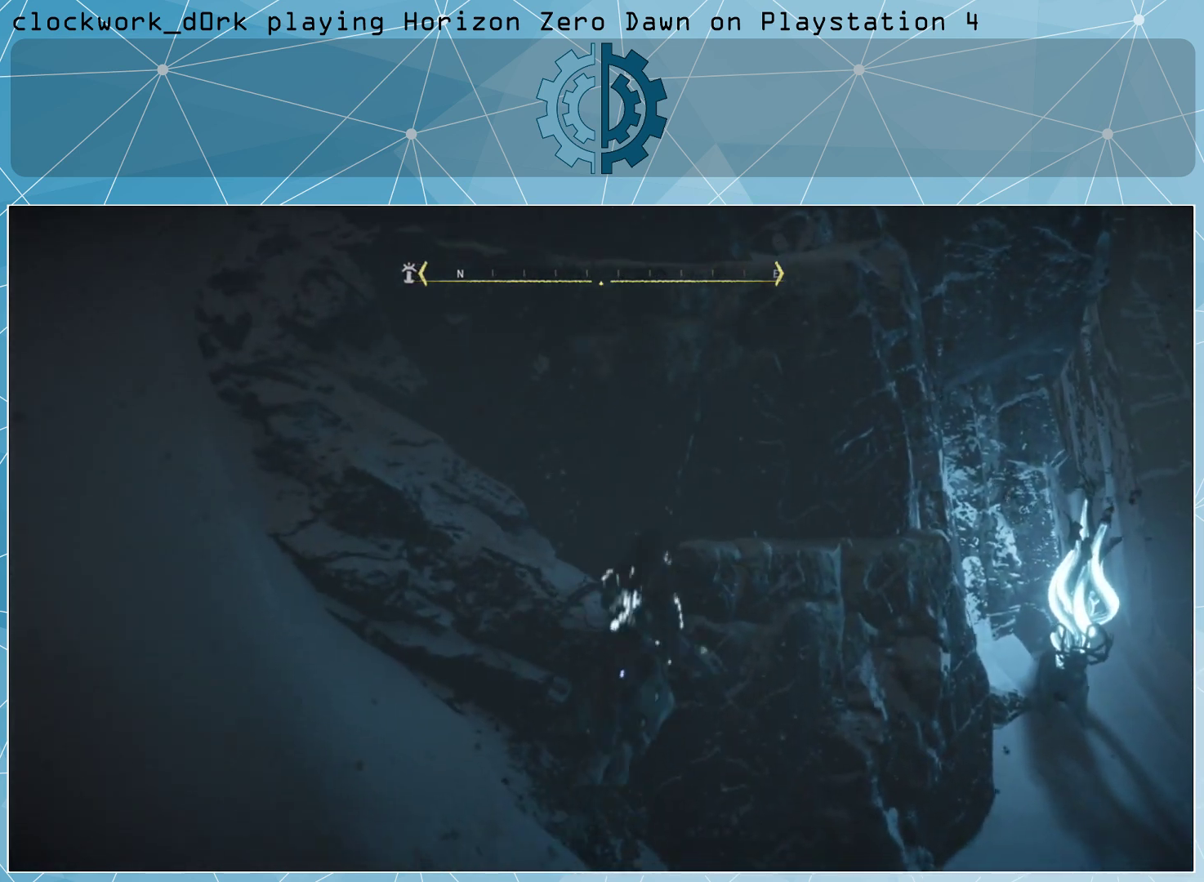
{"buttons": [], "left_stick": "up-right", "right_stick": "up", "events": [[33, "CROSS", "up"], [467, "right_stick", "up"]]}
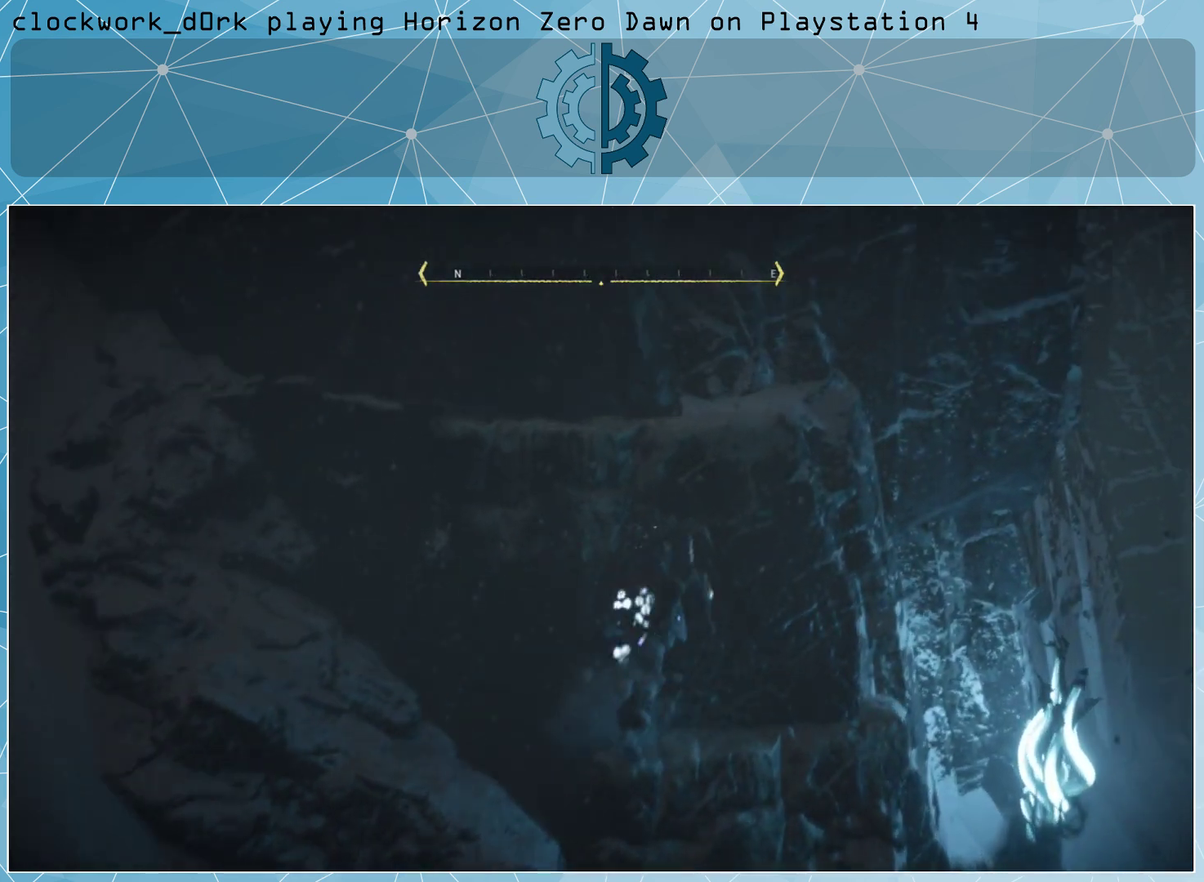
{"buttons": [], "left_stick": "up-right", "right_stick": "center", "events": [[100, "right_stick", "center"]]}
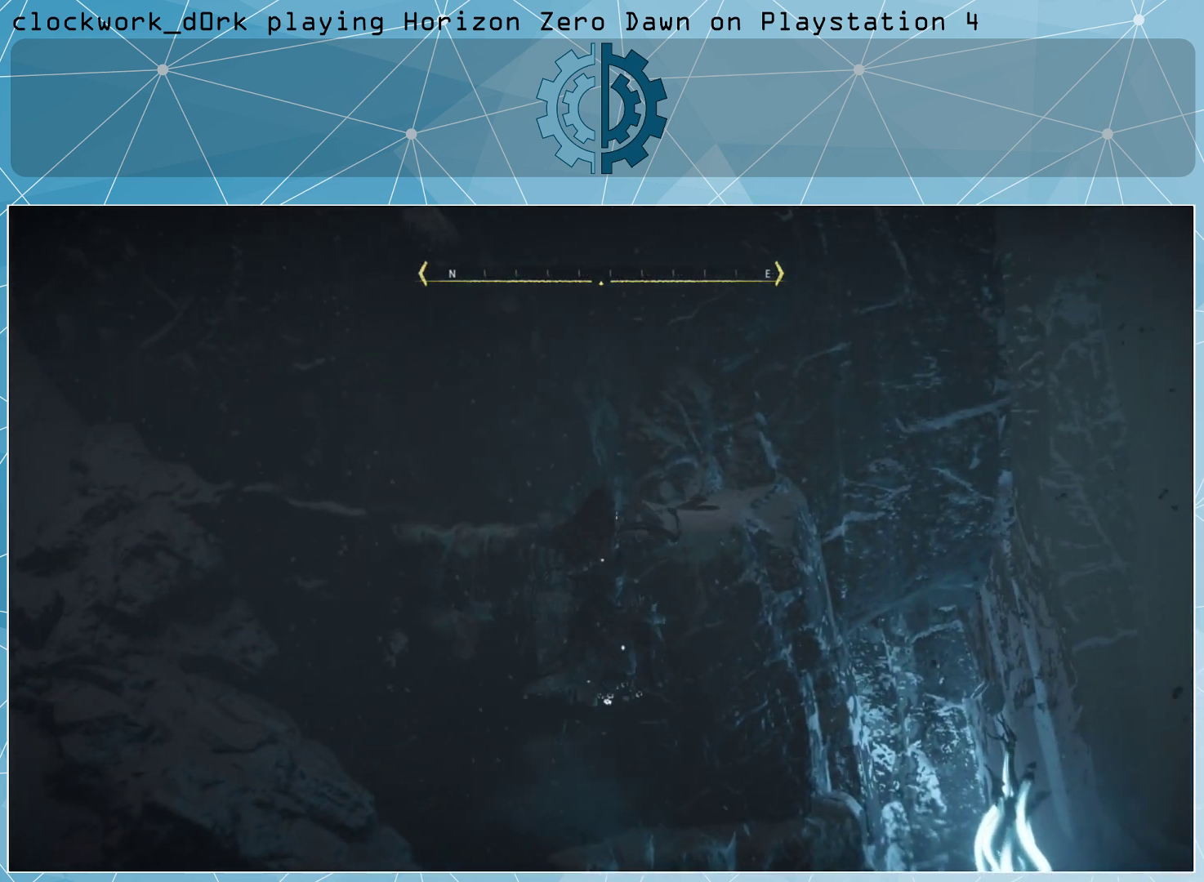
{"buttons": [], "left_stick": "up", "right_stick": "up", "events": [[133, "left_stick", "up"], [467, "right_stick", "up"]]}
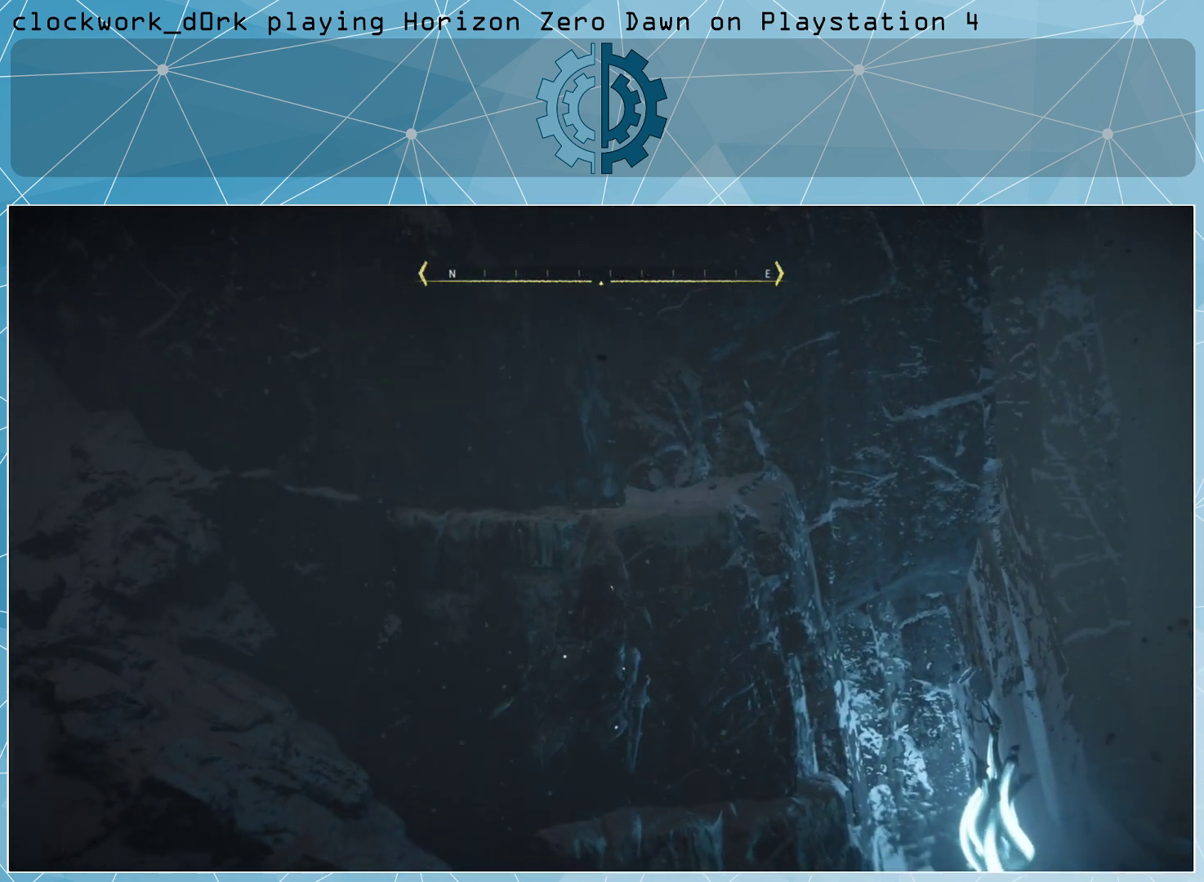
{"buttons": [], "left_stick": "up", "right_stick": "up", "events": [[200, "right_stick", "center"], [400, "right_stick", "up"]]}
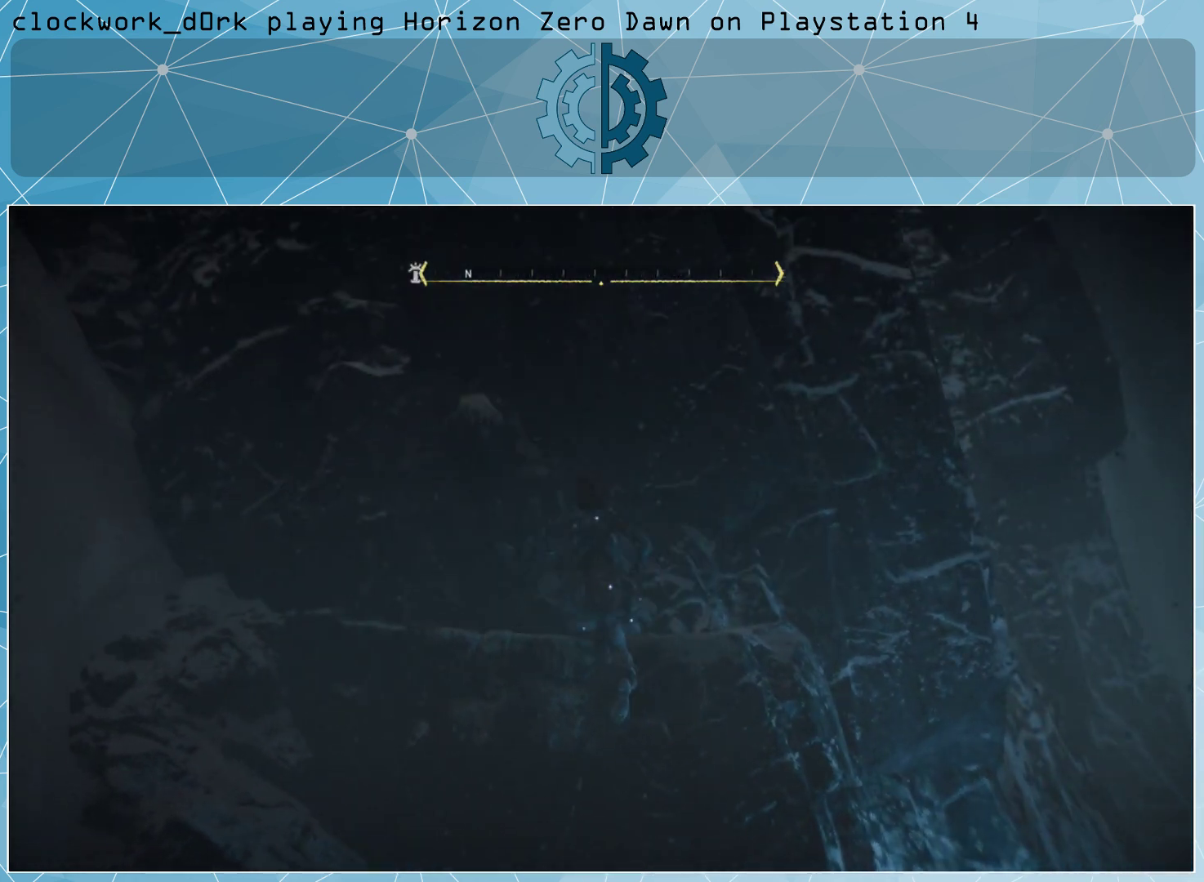
{"buttons": [], "left_stick": "up", "right_stick": "up", "events": [[133, "right_stick", "center"], [433, "right_stick", "up"]]}